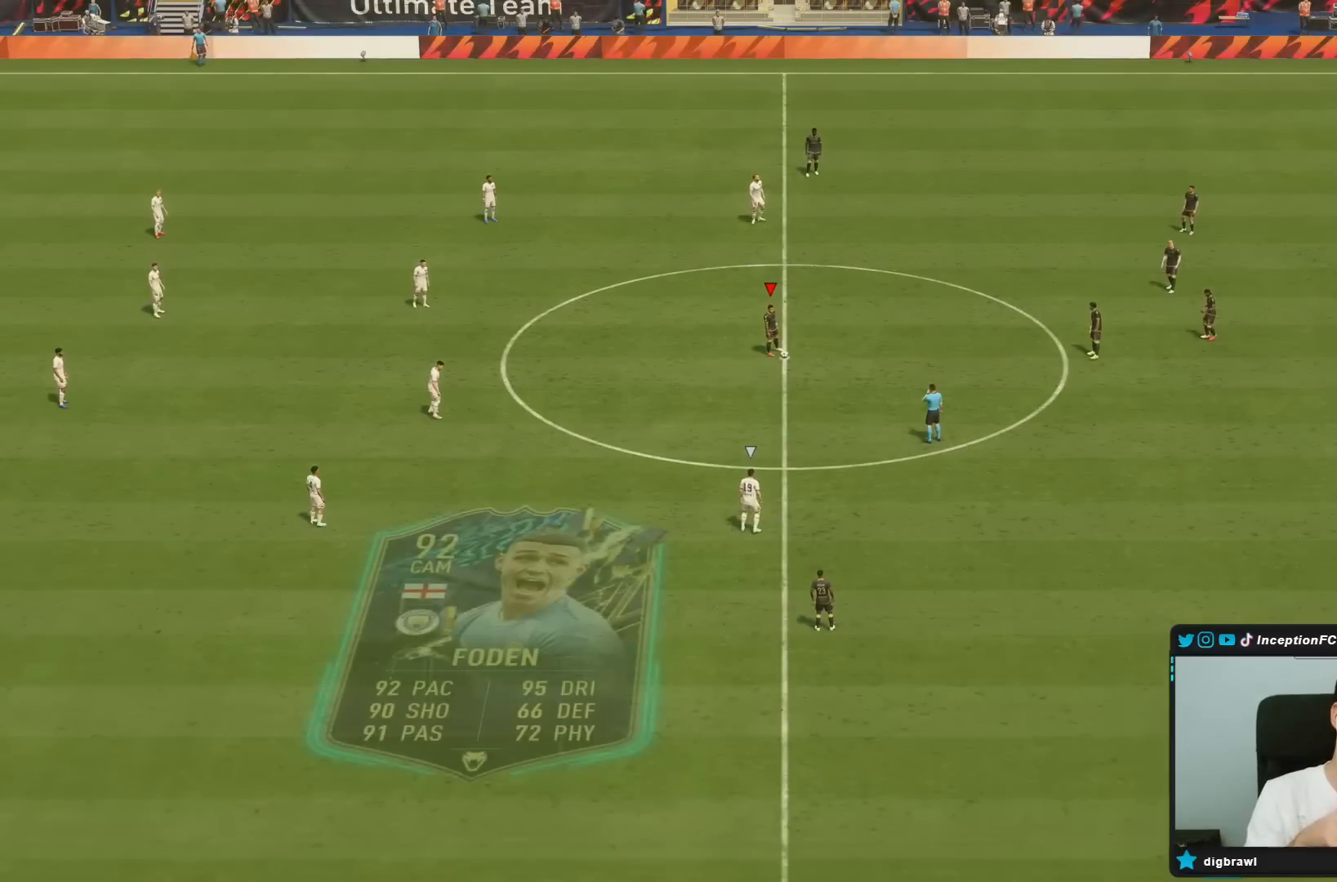
Gameplay with a controller (PlayStation layout); each line is a JSON object with the inputs held at the frame after it (dt_ms = milliseconds from this image to that frame). "events" lists button and stick changes between this image and that frame as [ms after this image, input, new state], when the widget could be followed in between. Not read: L3 R3.
{"dt_ms": 500, "buttons": [], "left_stick": "center", "right_stick": "center", "events": []}
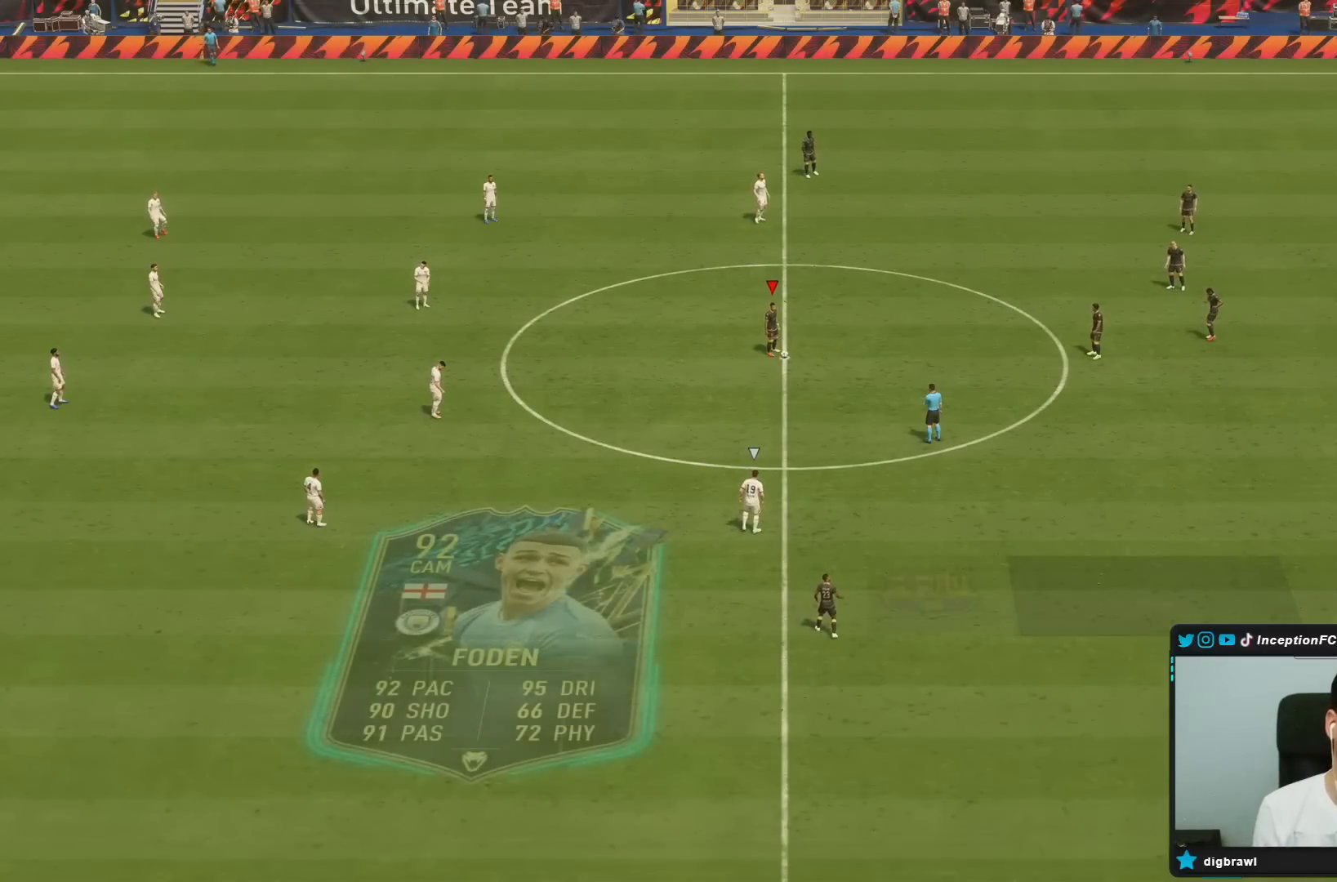
{"dt_ms": 1000, "buttons": ["L2", "R1"], "left_stick": "up-right", "right_stick": "center"}
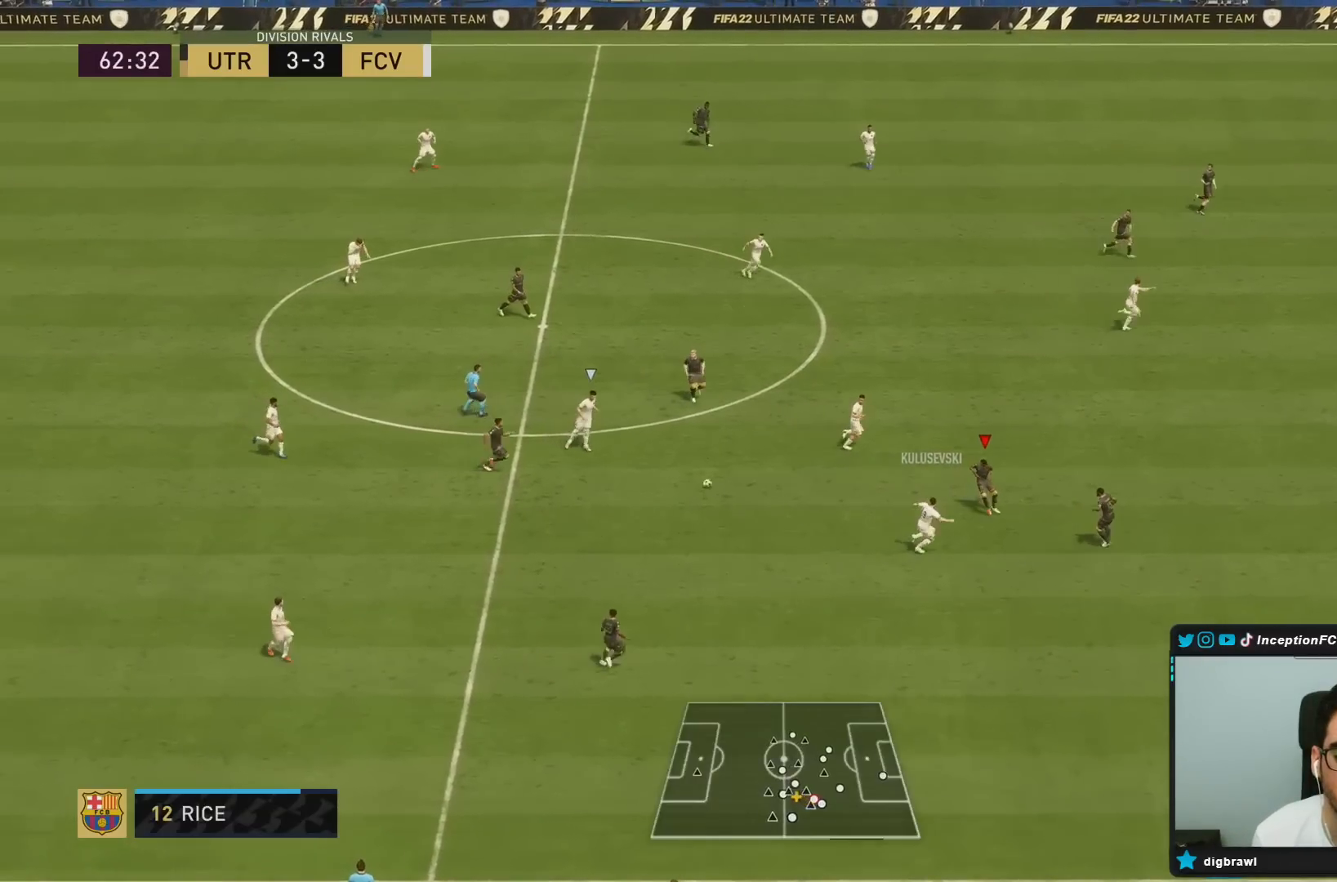
{"dt_ms": 500, "buttons": ["R1", "R2"], "left_stick": "up", "right_stick": "center", "events": [[83, "R2", "down"], [83, "left_stick", "up"], [117, "R1", "up"], [150, "R1", "down"], [283, "R1", "up"], [317, "L2", "up"], [350, "R1", "down"]]}
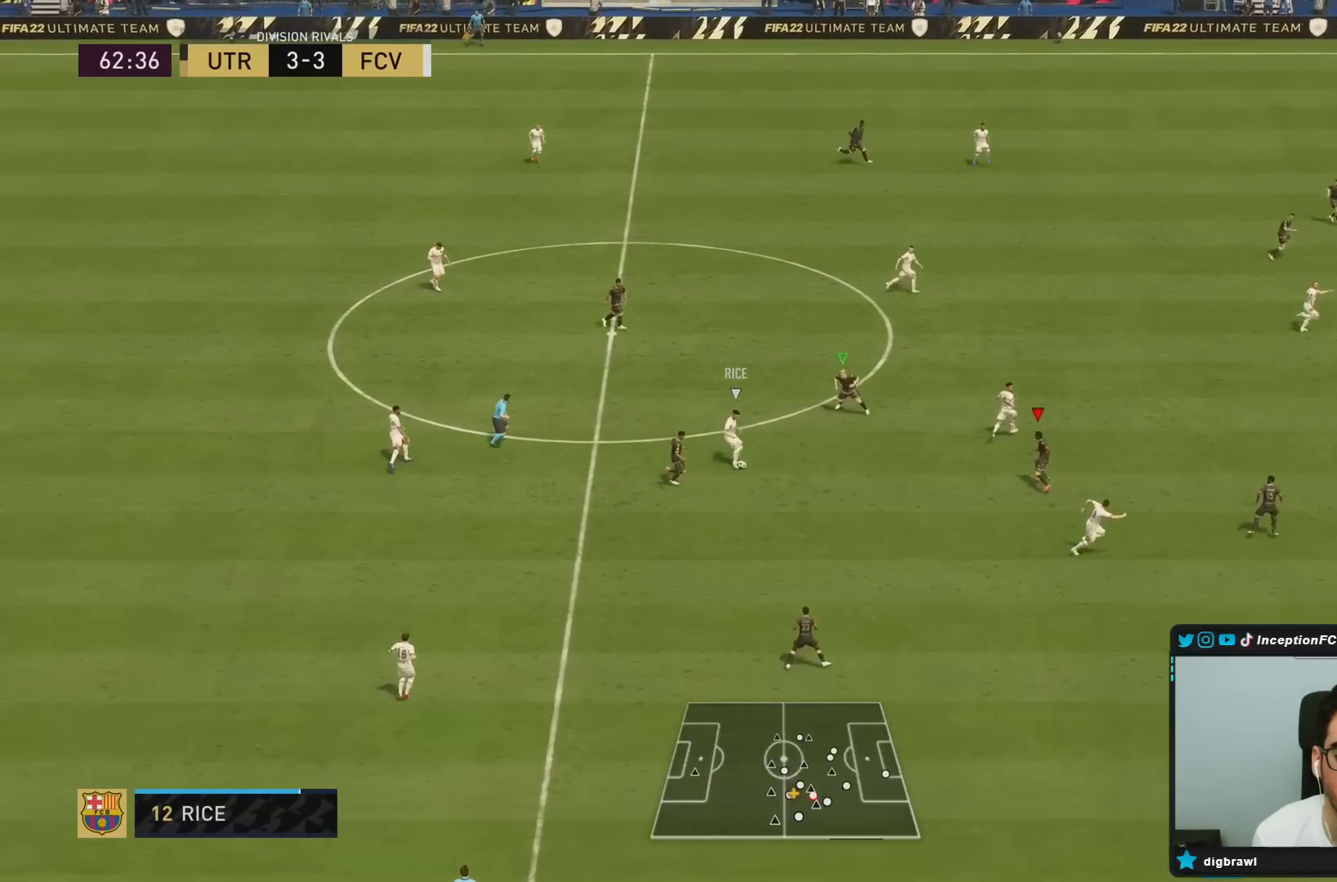
{"dt_ms": 500, "buttons": ["L2", "R2"], "left_stick": "right", "right_stick": "center", "events": [[50, "left_stick", "up-right"], [83, "R1", "up"], [133, "L2", "down"], [467, "left_stick", "right"]]}
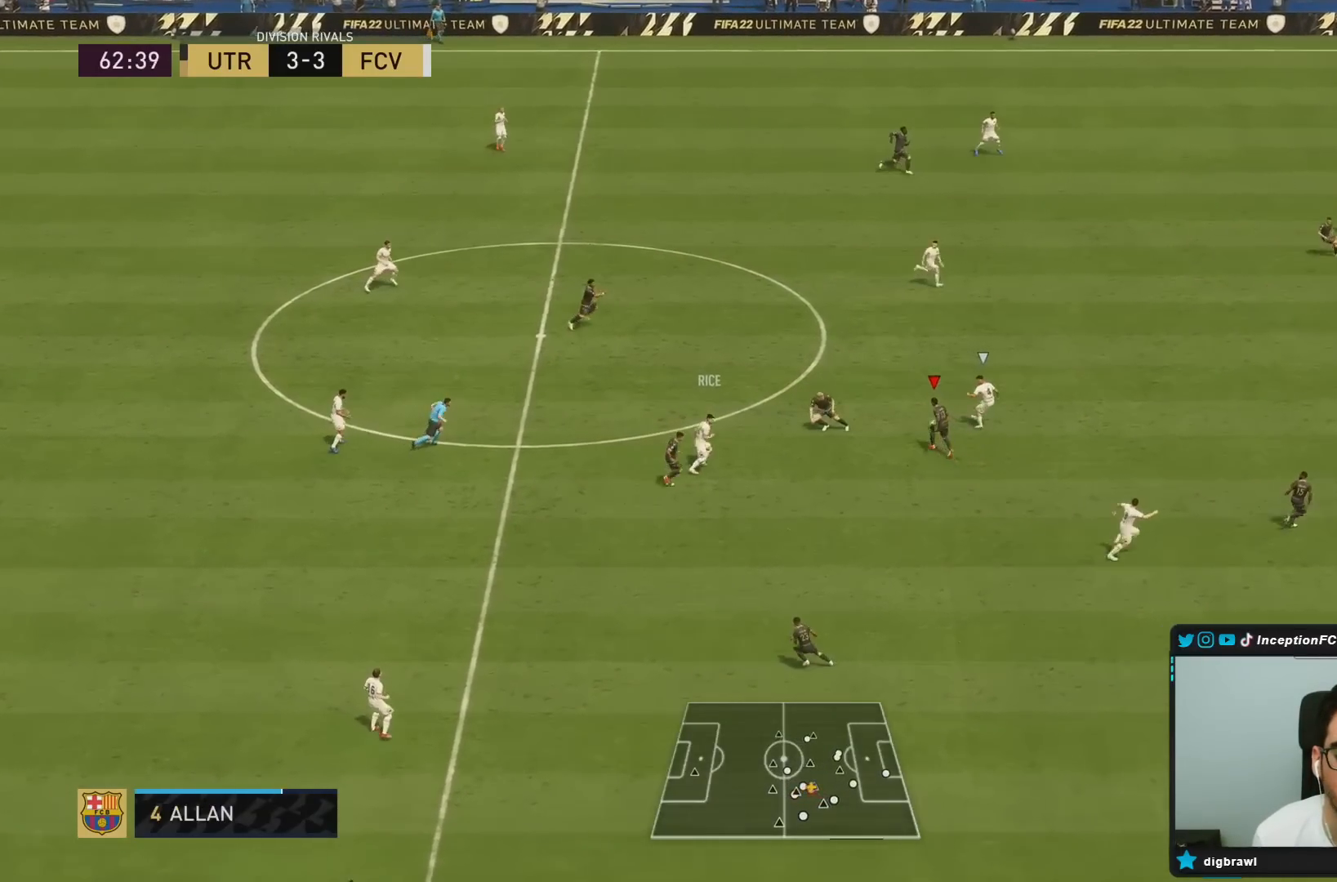
{"dt_ms": 500, "buttons": ["R1", "R2"], "left_stick": "right", "right_stick": "center", "events": [[367, "R1", "down"], [383, "L2", "up"]]}
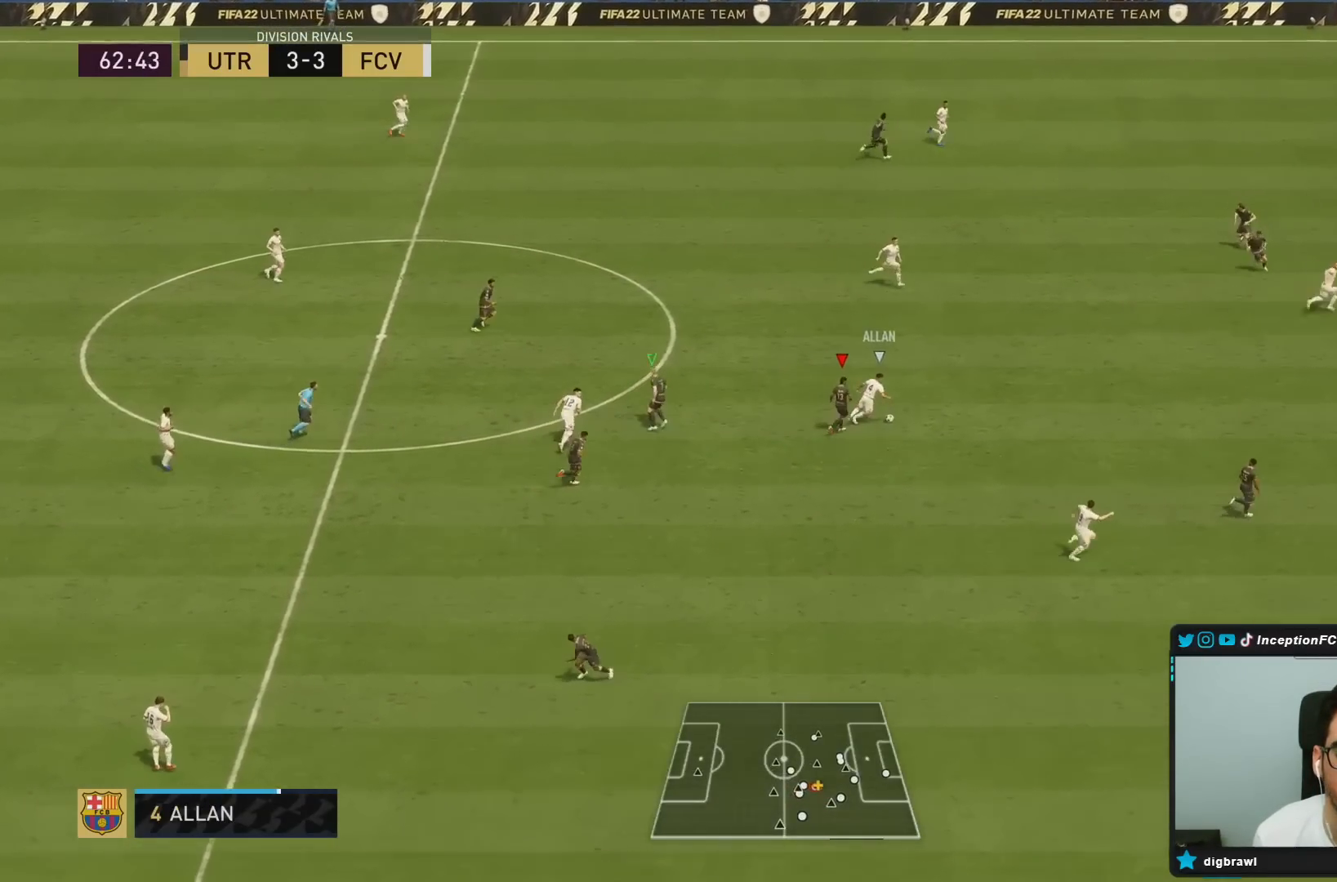
{"dt_ms": 500, "buttons": ["R2"], "left_stick": "right", "right_stick": "center", "events": [[300, "R1", "up"]]}
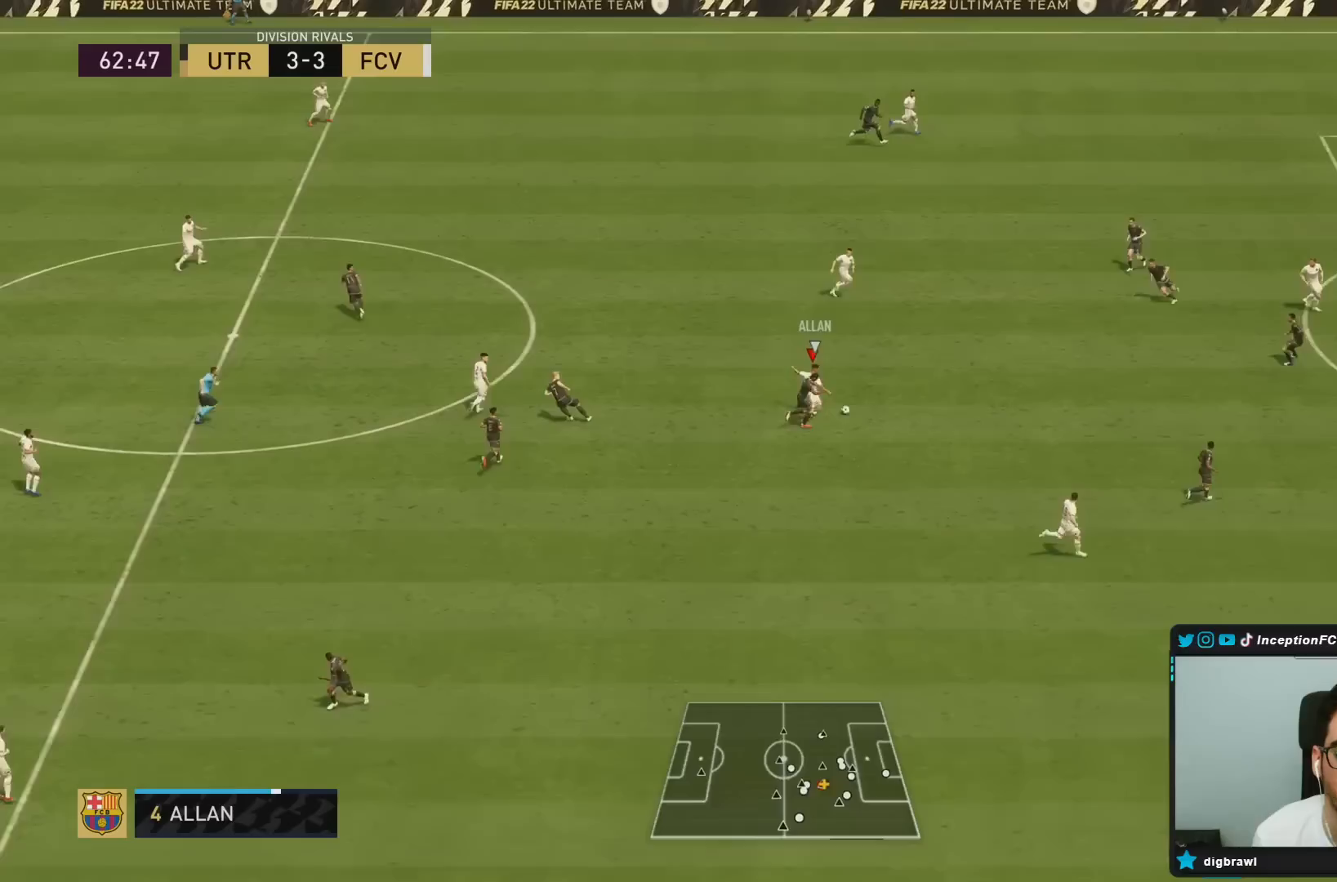
{"dt_ms": 500, "buttons": ["R2"], "left_stick": "right", "right_stick": "center", "events": []}
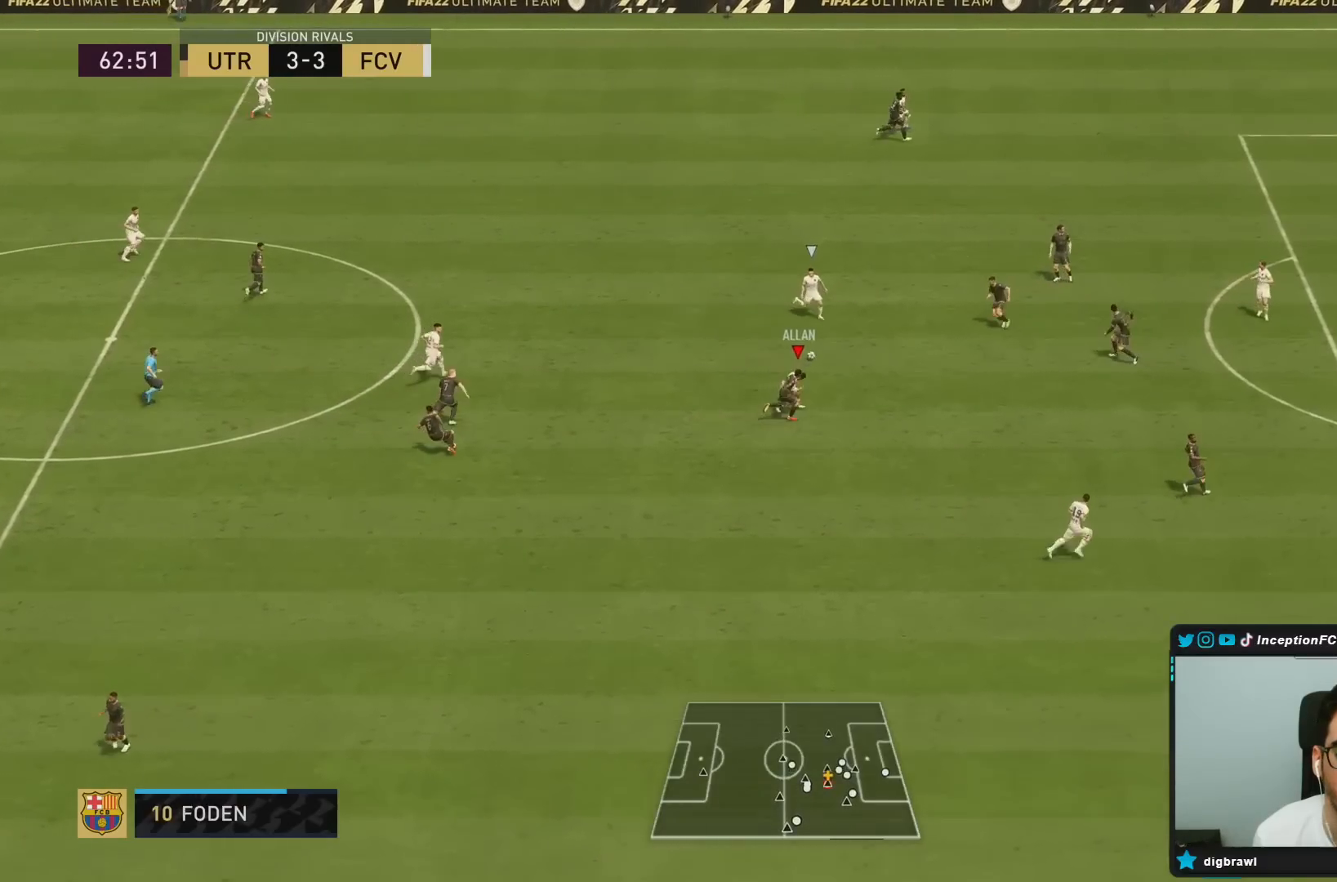
{"dt_ms": 500, "buttons": ["L2", "R1", "R2"], "left_stick": "up", "right_stick": "center", "events": [[300, "L2", "down"], [317, "R1", "down"], [317, "left_stick", "up-right"], [417, "left_stick", "up"]]}
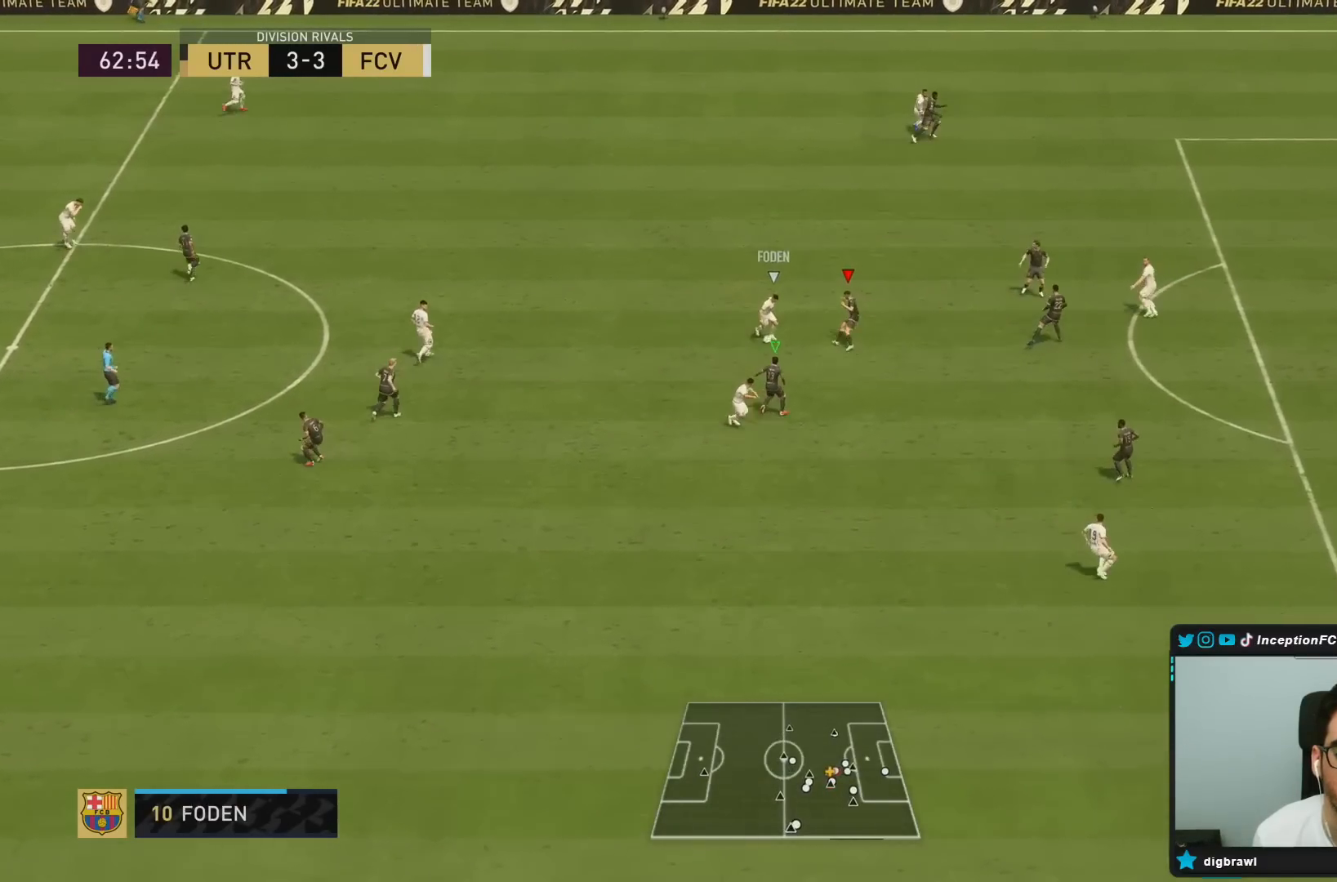
{"dt_ms": 500, "buttons": ["L2", "R2"], "left_stick": "up", "right_stick": "down-left", "events": [[383, "R1", "up"], [450, "right_stick", "down-left"]]}
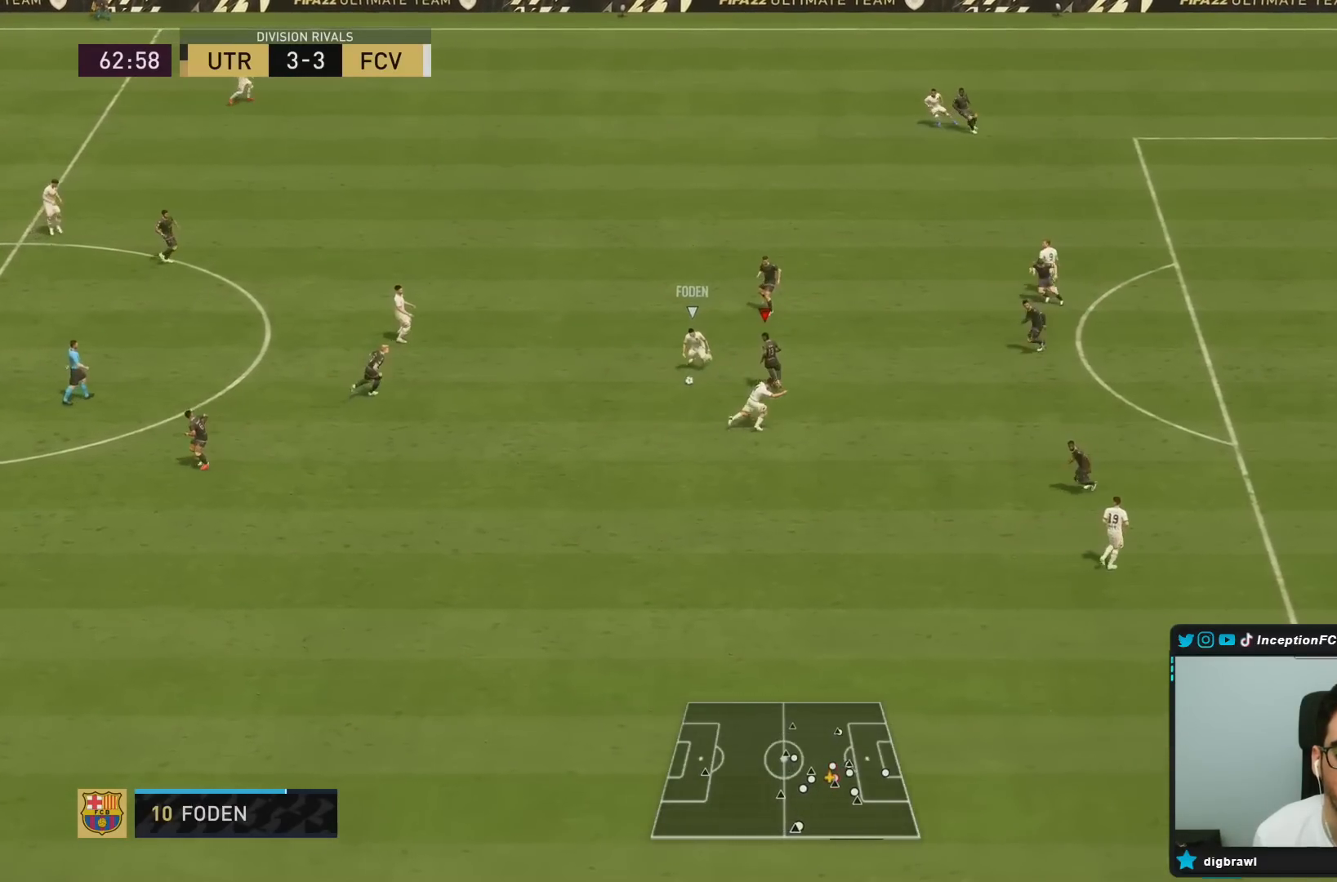
{"dt_ms": 500, "buttons": ["L2", "R2"], "left_stick": "down", "right_stick": "center", "events": [[17, "R1", "down"], [17, "left_stick", "right"], [33, "R2", "up"], [67, "right_stick", "center"], [167, "left_stick", "down-right"], [367, "left_stick", "down"], [433, "R1", "up"], [433, "R2", "down"]]}
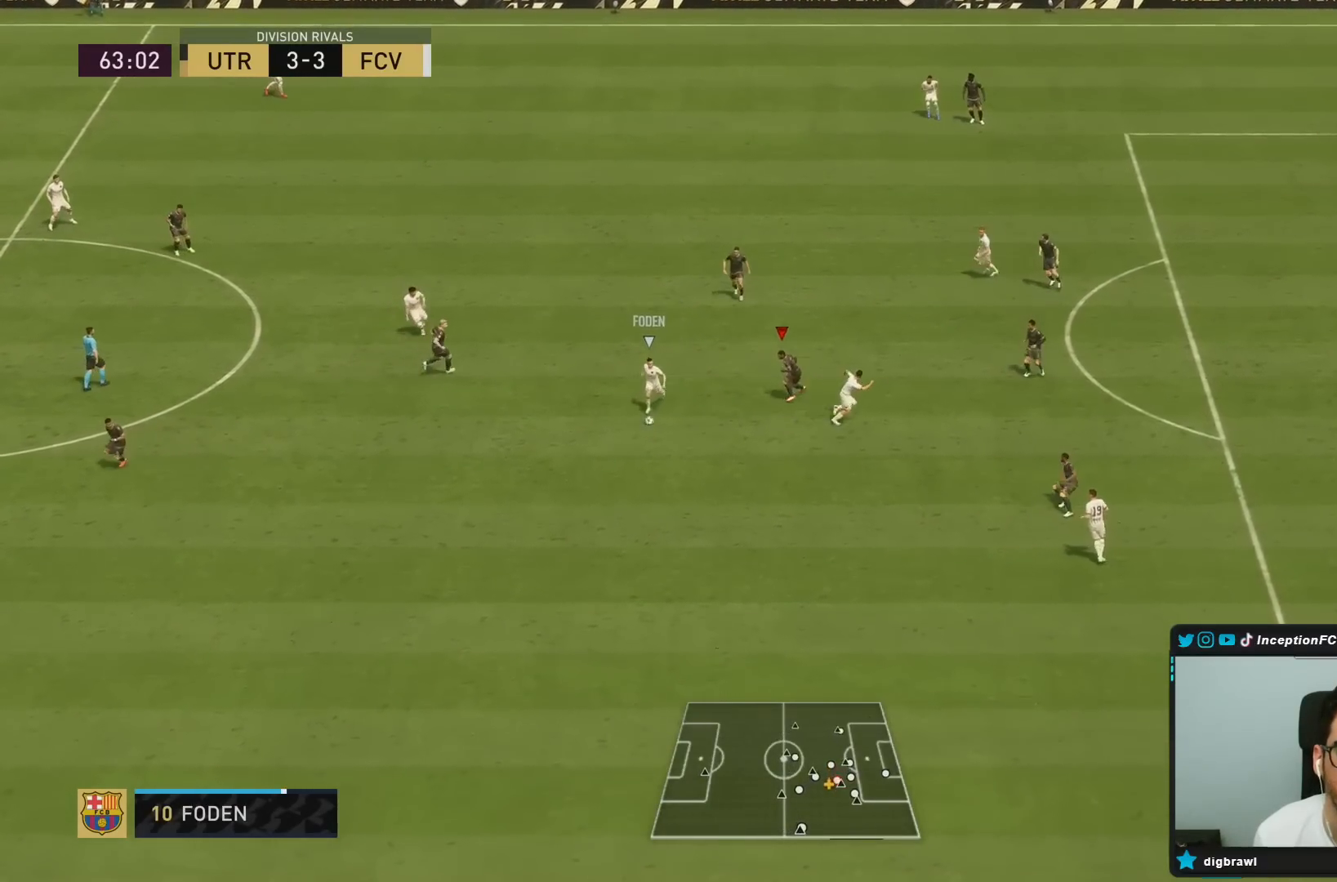
{"dt_ms": 500, "buttons": ["L2", "R2"], "left_stick": "down", "right_stick": "center", "events": []}
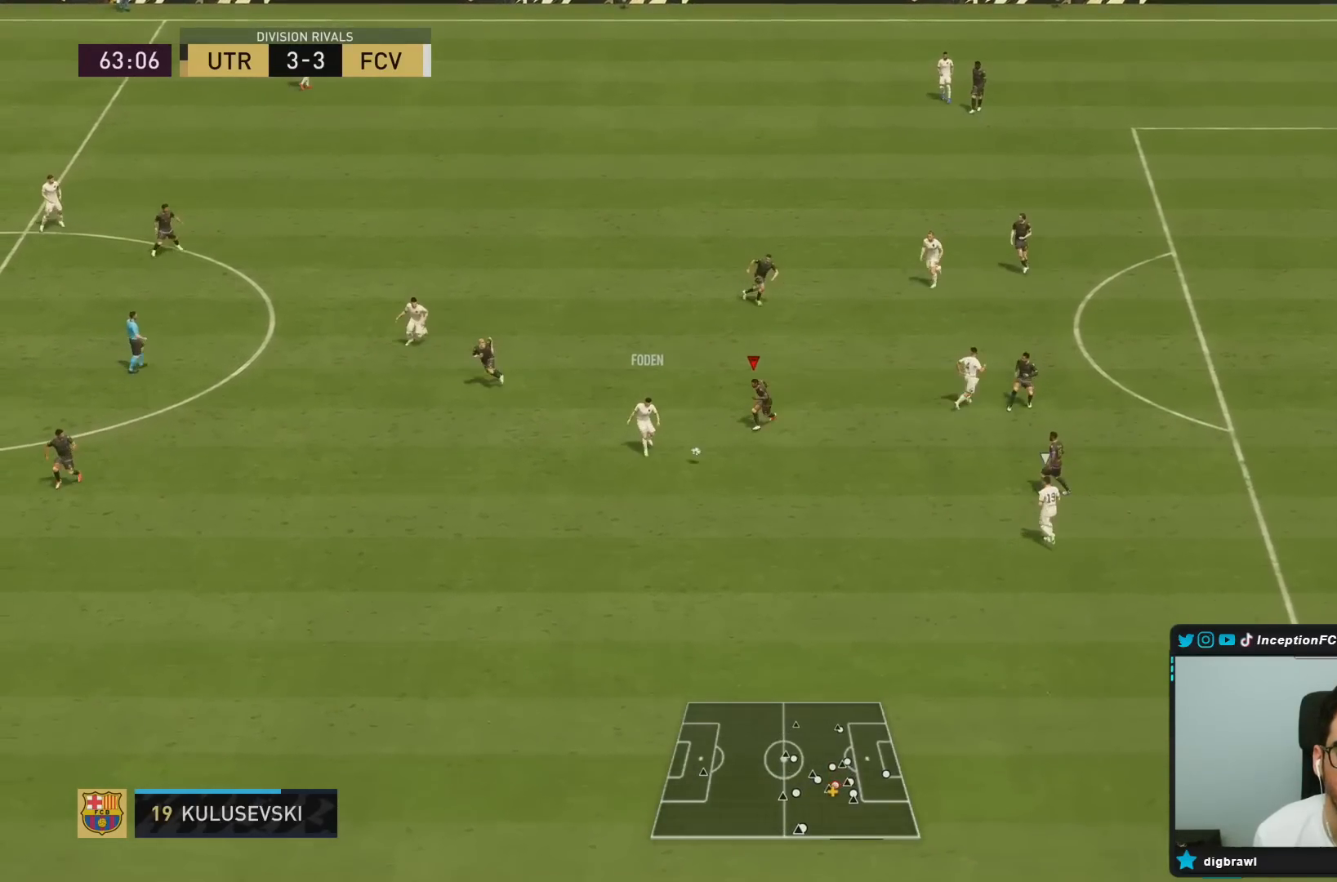
{"dt_ms": 500, "buttons": ["L2", "R2"], "left_stick": "down-right", "right_stick": "center", "events": [[50, "right_stick", "right"], [133, "left_stick", "down-right"], [167, "R1", "down"], [183, "right_stick", "center"], [267, "R1", "up"]]}
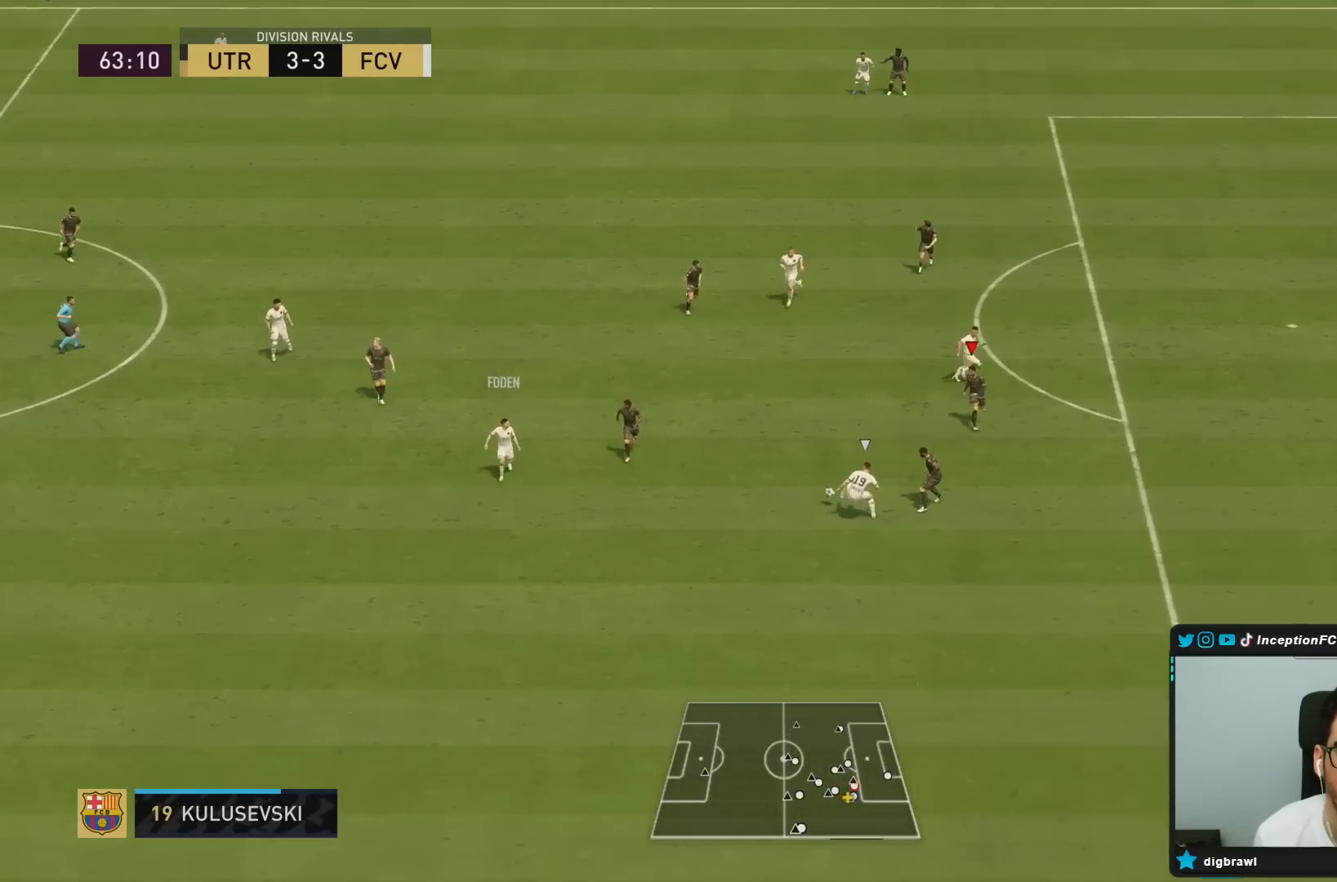
{"dt_ms": 500, "buttons": ["L2"], "left_stick": "up-right", "right_stick": "center", "events": [[33, "L2", "up"], [183, "L2", "down"], [183, "left_stick", "right"], [217, "R2", "up"], [483, "left_stick", "up-right"]]}
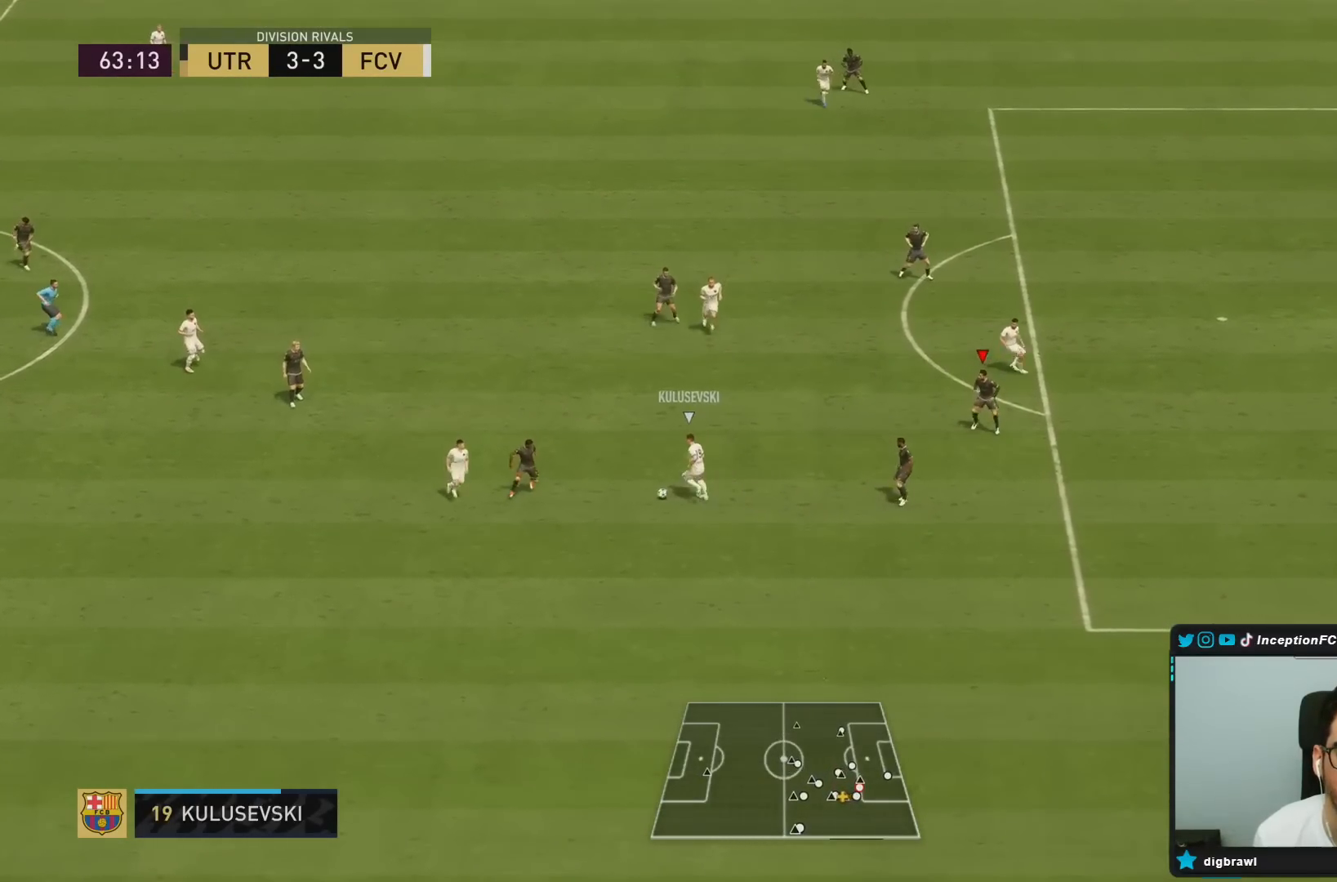
{"dt_ms": 500, "buttons": ["L2", "R2"], "left_stick": "left", "right_stick": "center", "events": [[117, "R1", "down"], [150, "left_stick", "up"], [217, "R1", "up"], [233, "R2", "down"], [417, "left_stick", "left"]]}
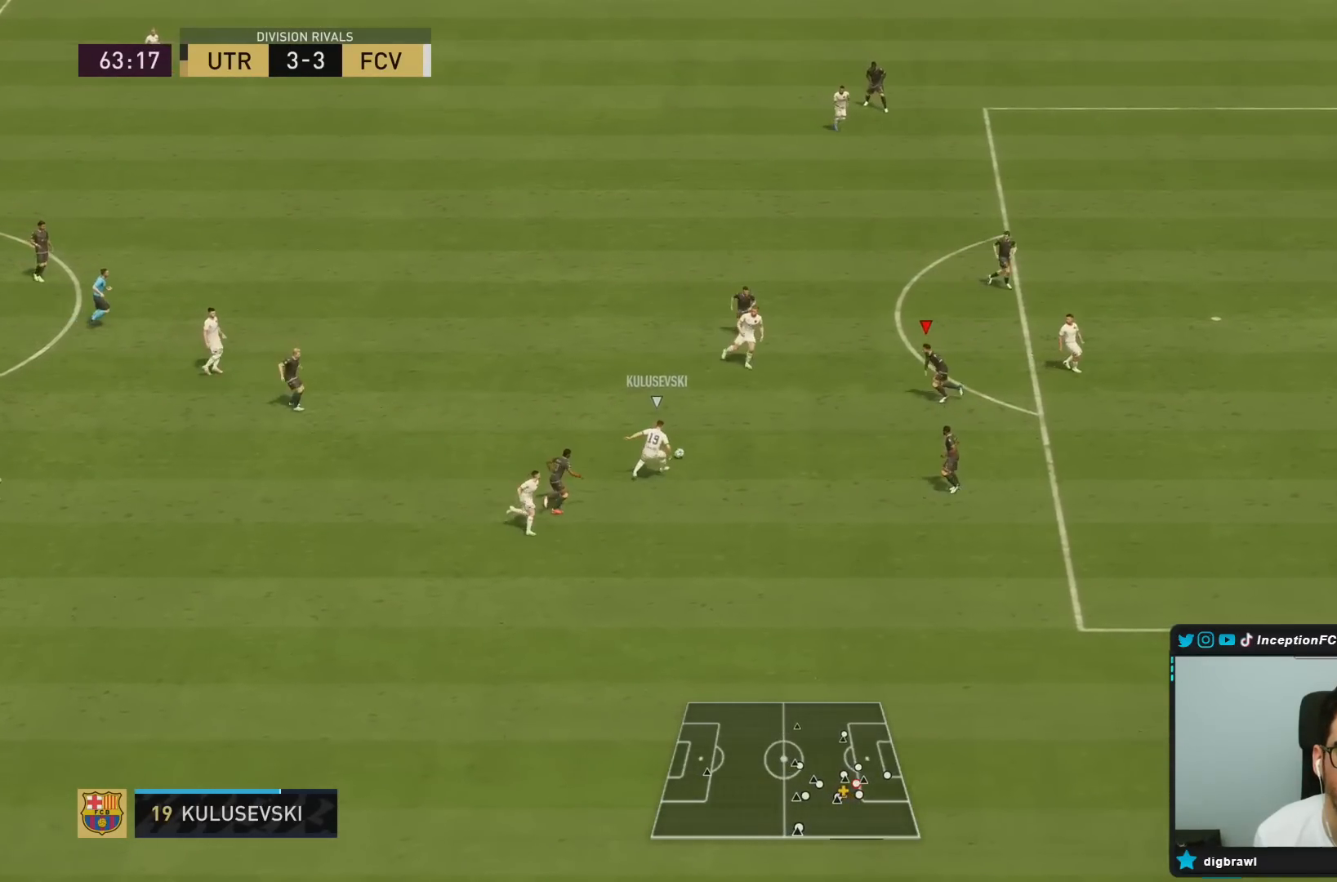
{"dt_ms": 500, "buttons": ["L2"], "left_stick": "down", "right_stick": "center"}
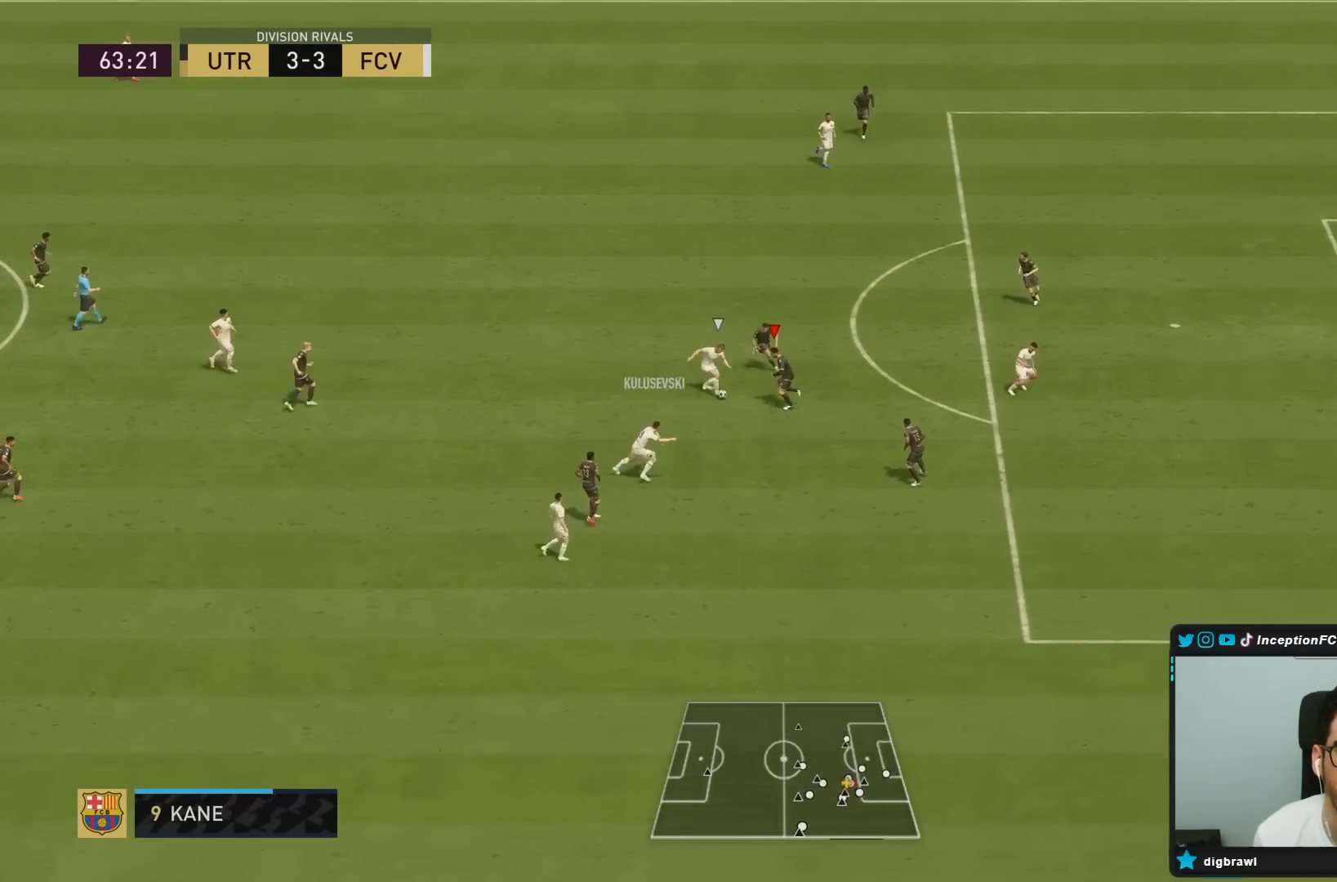
{"dt_ms": 500, "buttons": ["L2"], "left_stick": "down", "right_stick": "center", "events": []}
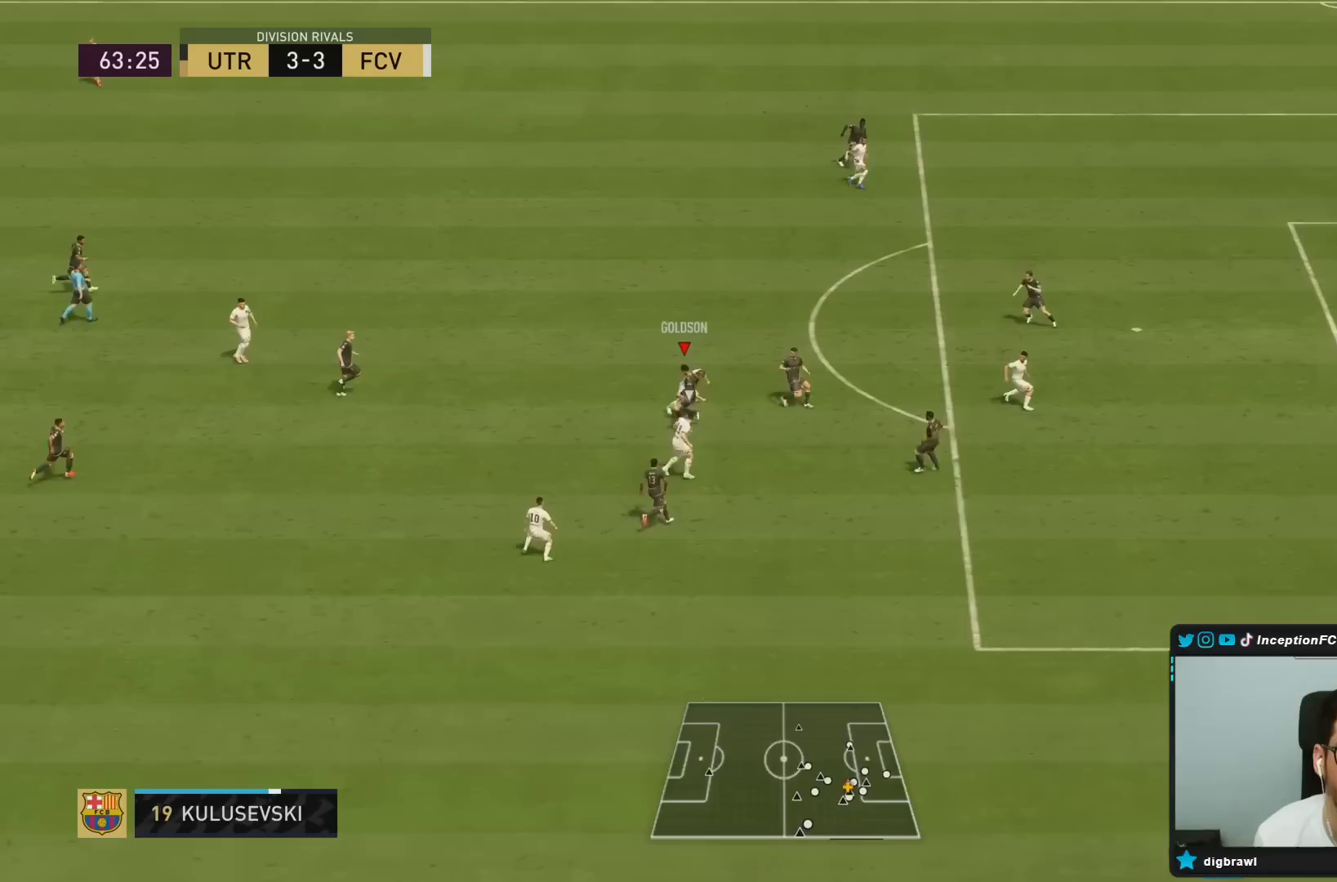
{"dt_ms": 500, "buttons": ["L2"], "left_stick": "down", "right_stick": "center", "events": []}
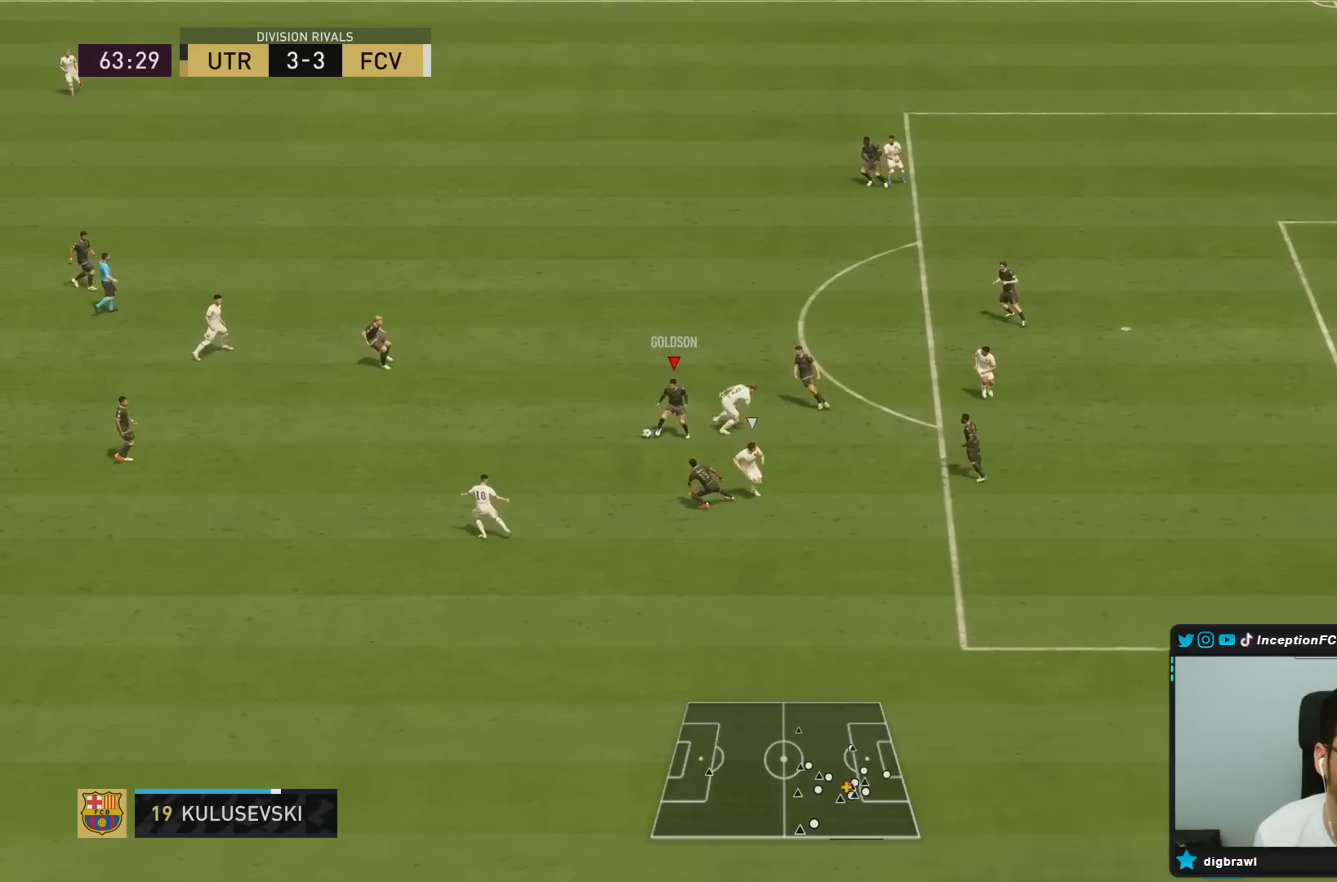
{"dt_ms": 500, "buttons": [], "left_stick": "down-right", "right_stick": "center", "events": [[33, "CROSS", "down"], [67, "left_stick", "down-left"], [183, "L2", "up"], [200, "CROSS", "up"], [500, "left_stick", "down-right"]]}